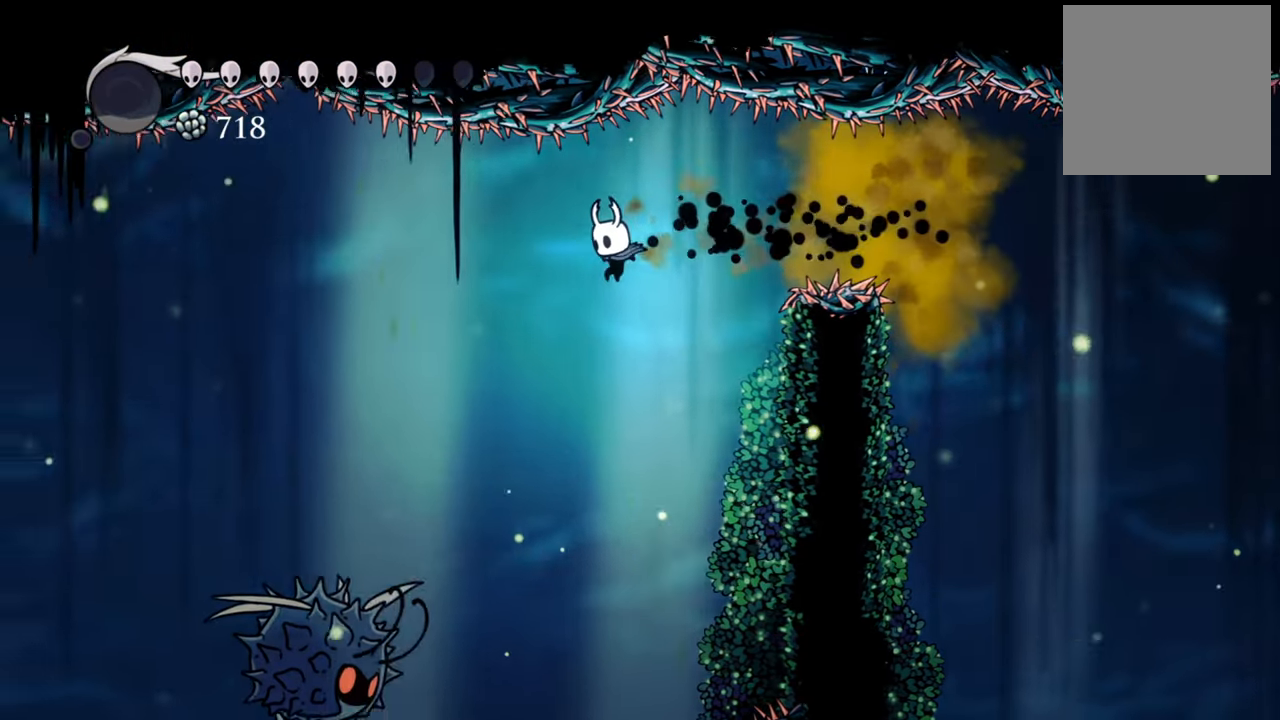
Gameplay with a controller (Xbox layout); each line is a JSON object with the inputs held at the frame after it. "events" lists button and stick changes between this image and that frame as [ms after this image, input, new state], when the widget could be followed in between. Not read: left_stick right_stick.
{"buttons": ["DPAD_RIGHT"], "events": [[240, "DPAD_RIGHT", "down"], [340, "R2", "down"], [420, "R2", "up"]]}
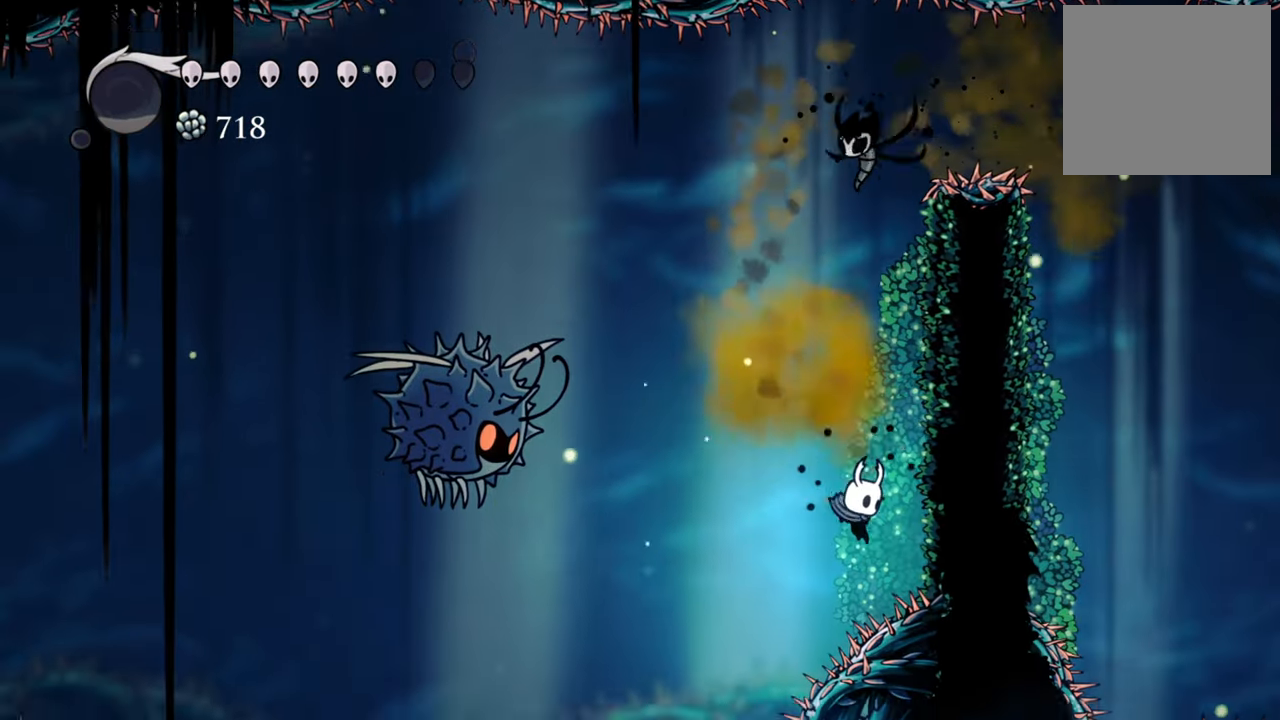
{"buttons": ["DPAD_RIGHT"], "events": [[40, "A", "down"], [400, "A", "up"]]}
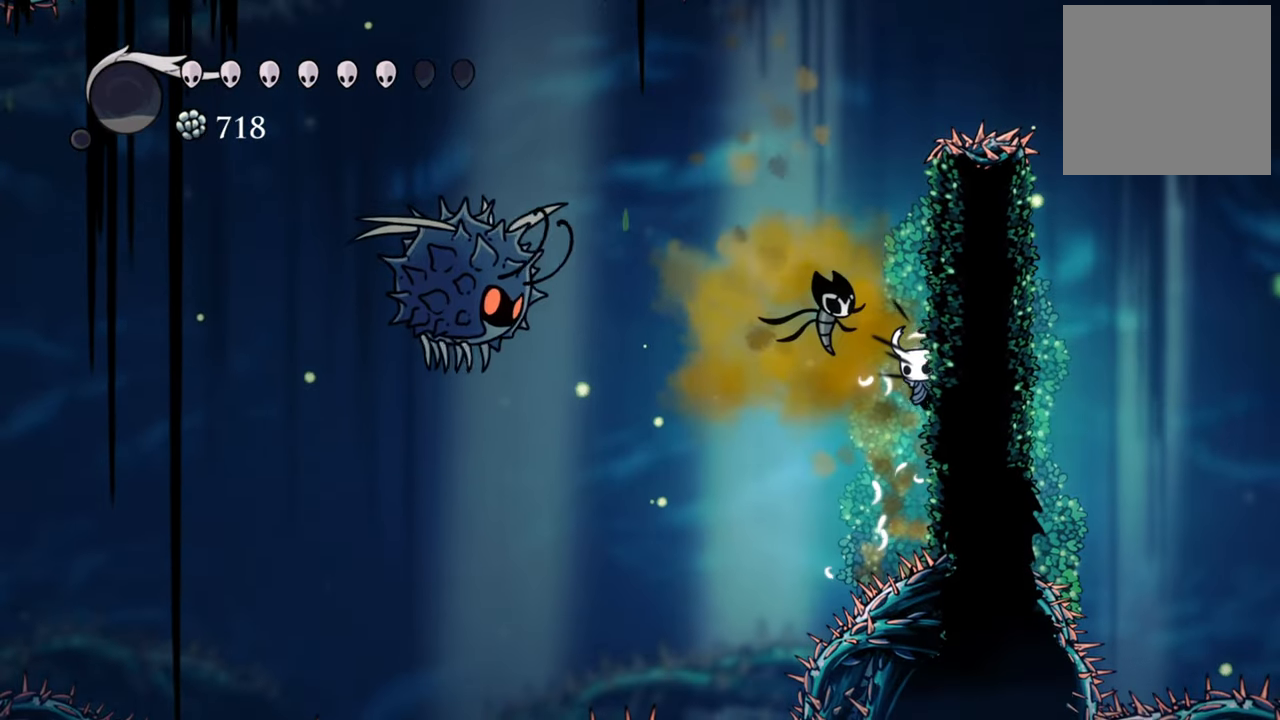
{"buttons": ["DPAD_RIGHT"], "events": [[100, "A", "down"], [220, "A", "up"]]}
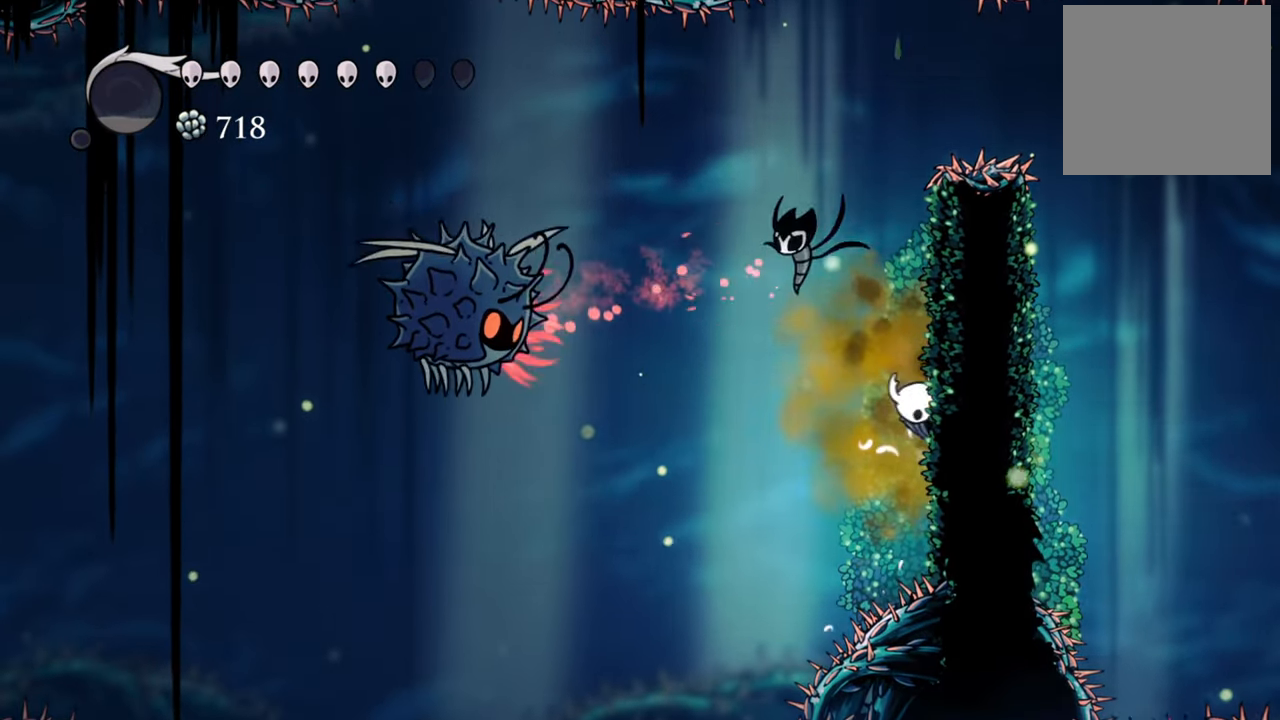
{"buttons": ["DPAD_RIGHT"], "events": [[40, "A", "down"], [220, "A", "up"]]}
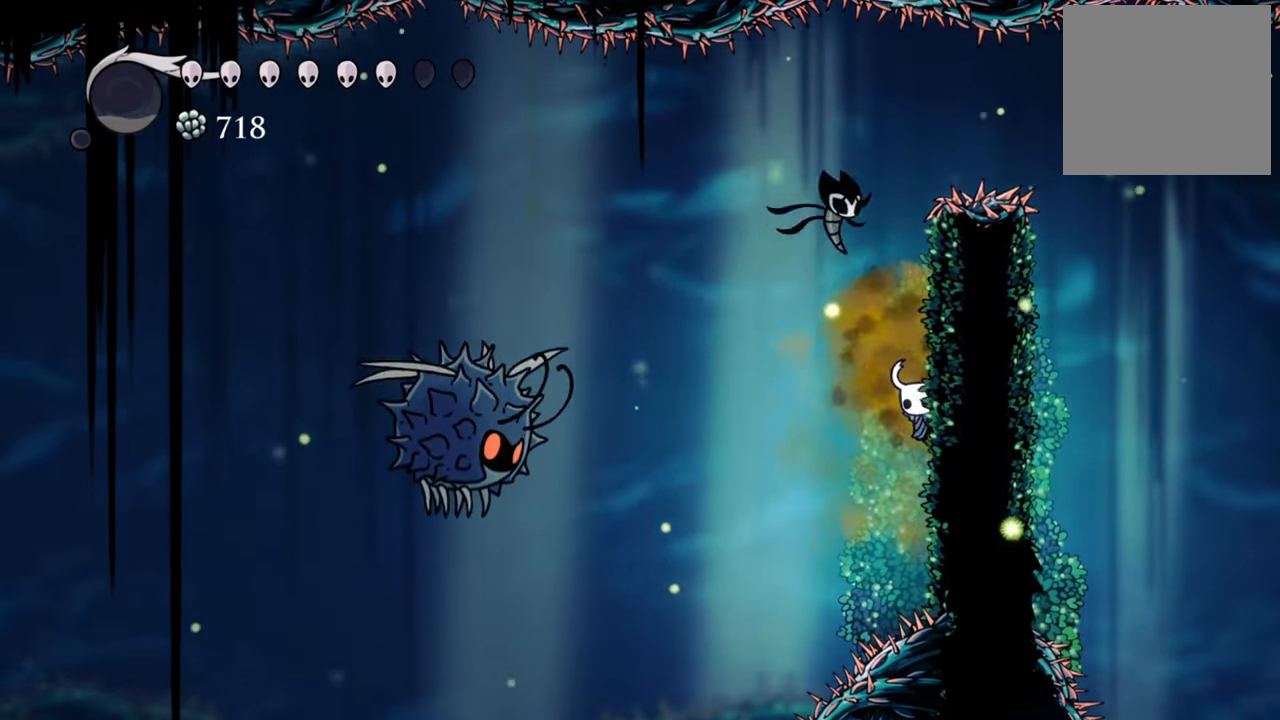
{"buttons": ["A", "DPAD_RIGHT"], "events": [[80, "A", "down"], [260, "A", "up"], [500, "A", "down"]]}
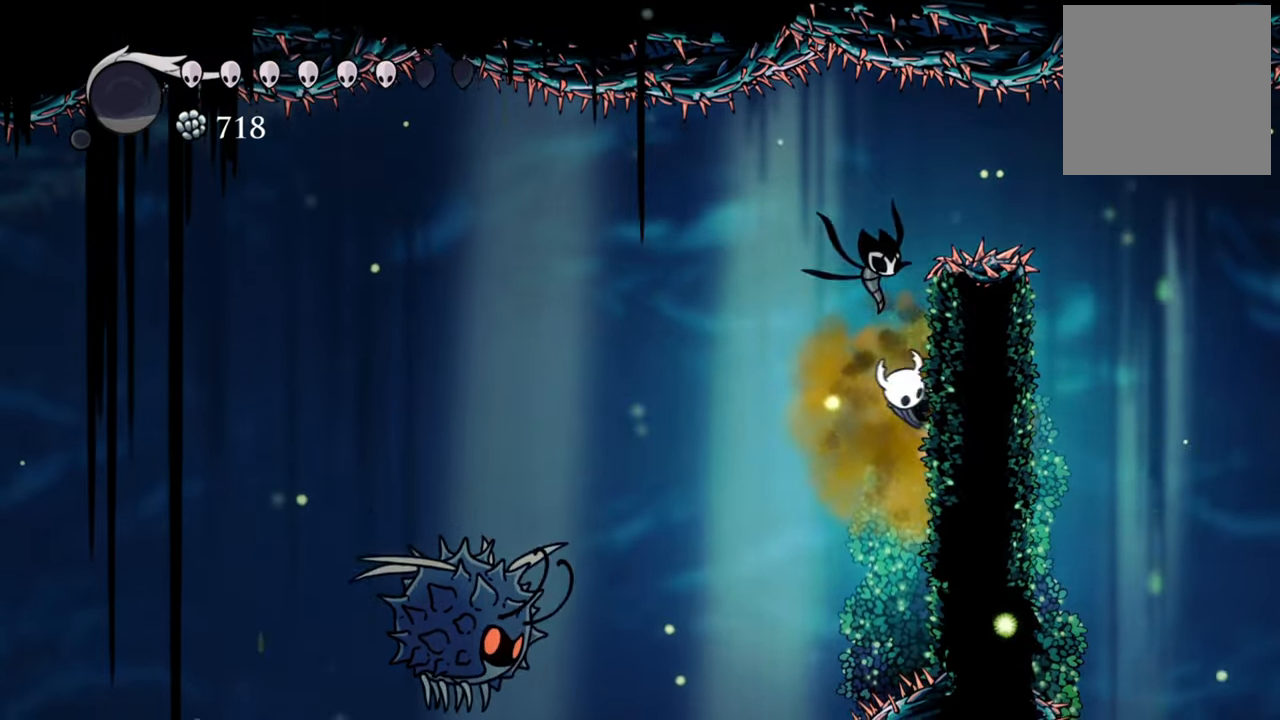
{"buttons": ["DPAD_RIGHT"], "events": [[200, "A", "up"]]}
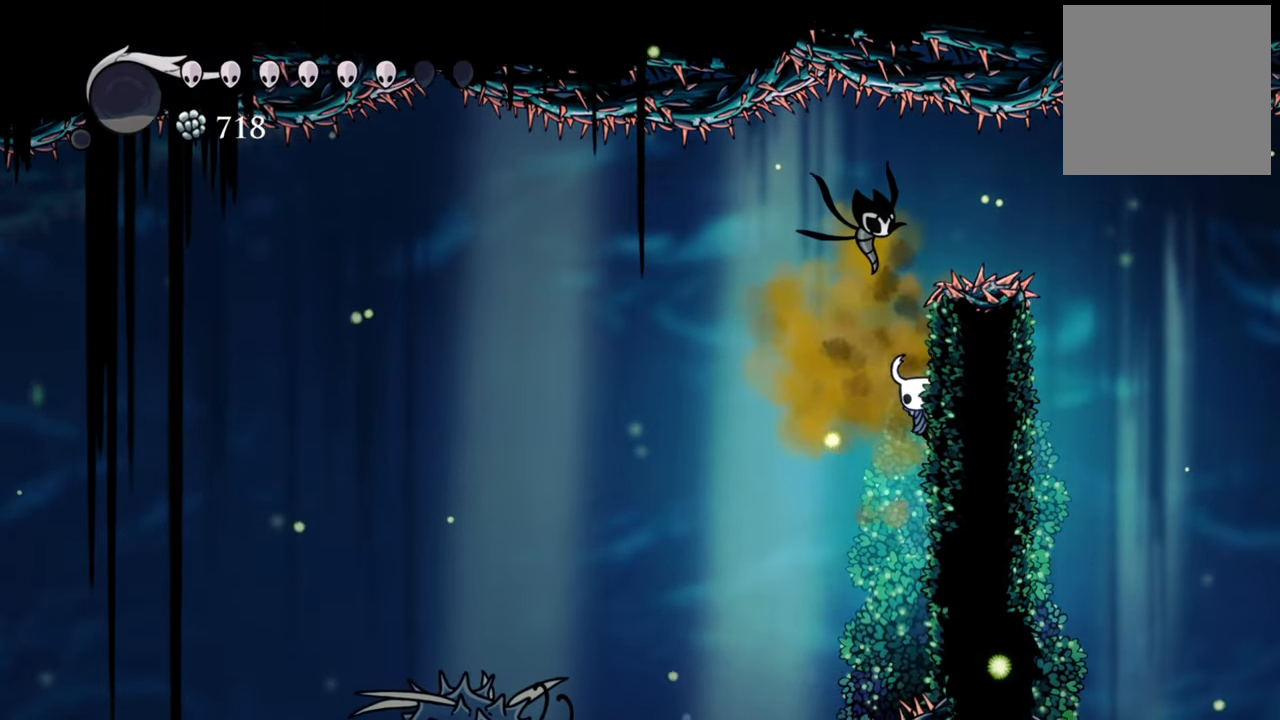
{"buttons": ["DPAD_RIGHT"], "events": [[220, "A", "down"], [380, "A", "up"]]}
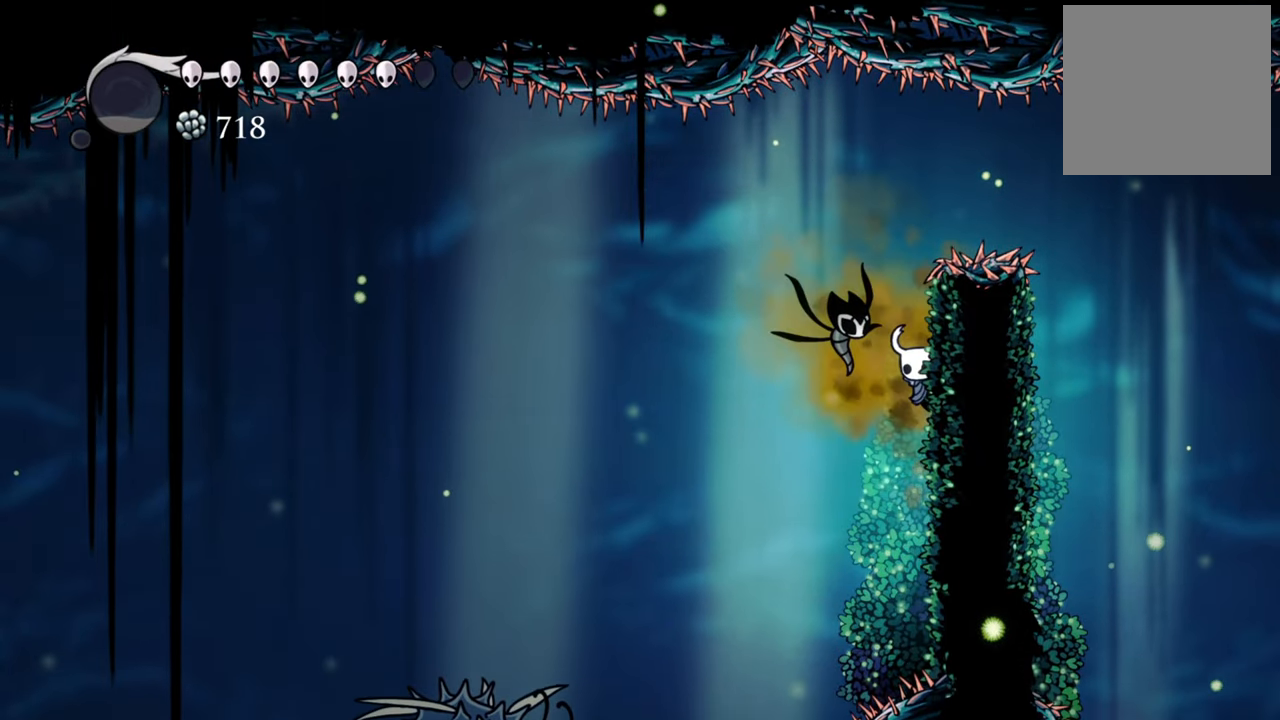
{"buttons": ["DPAD_RIGHT"], "events": [[220, "A", "down"], [400, "A", "up"]]}
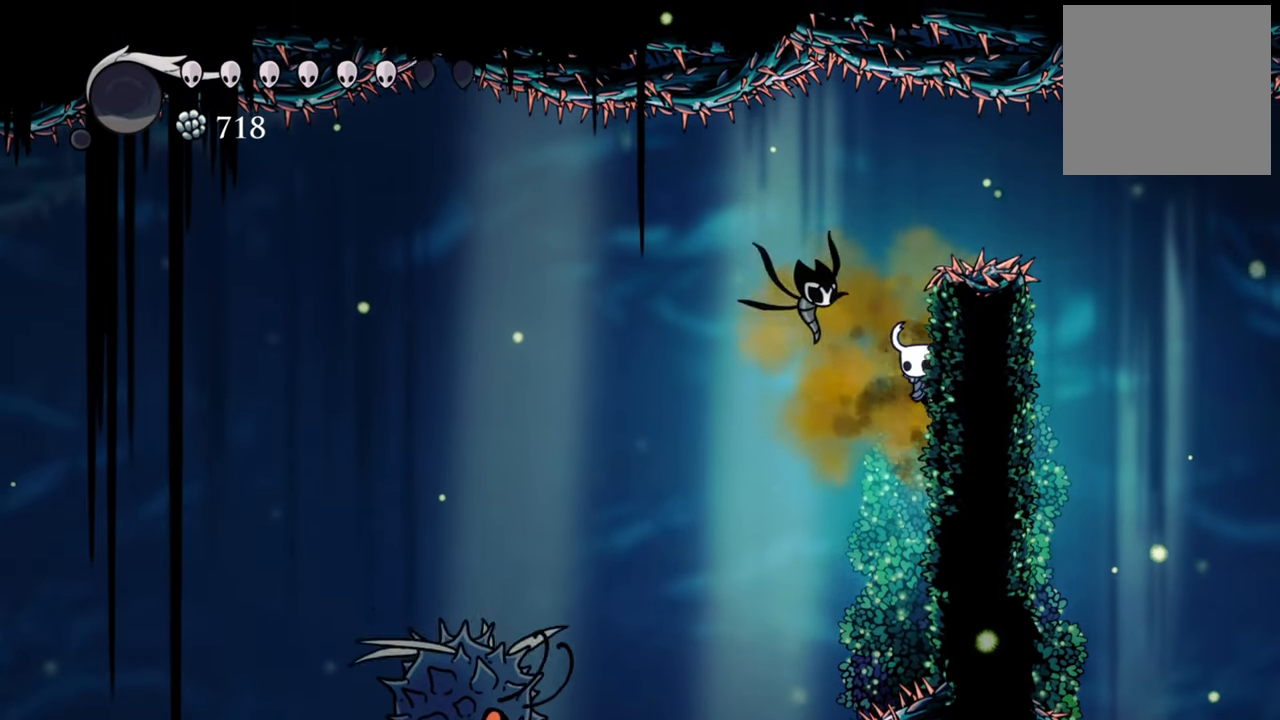
{"buttons": ["DPAD_RIGHT"], "events": [[300, "A", "down"], [500, "A", "up"]]}
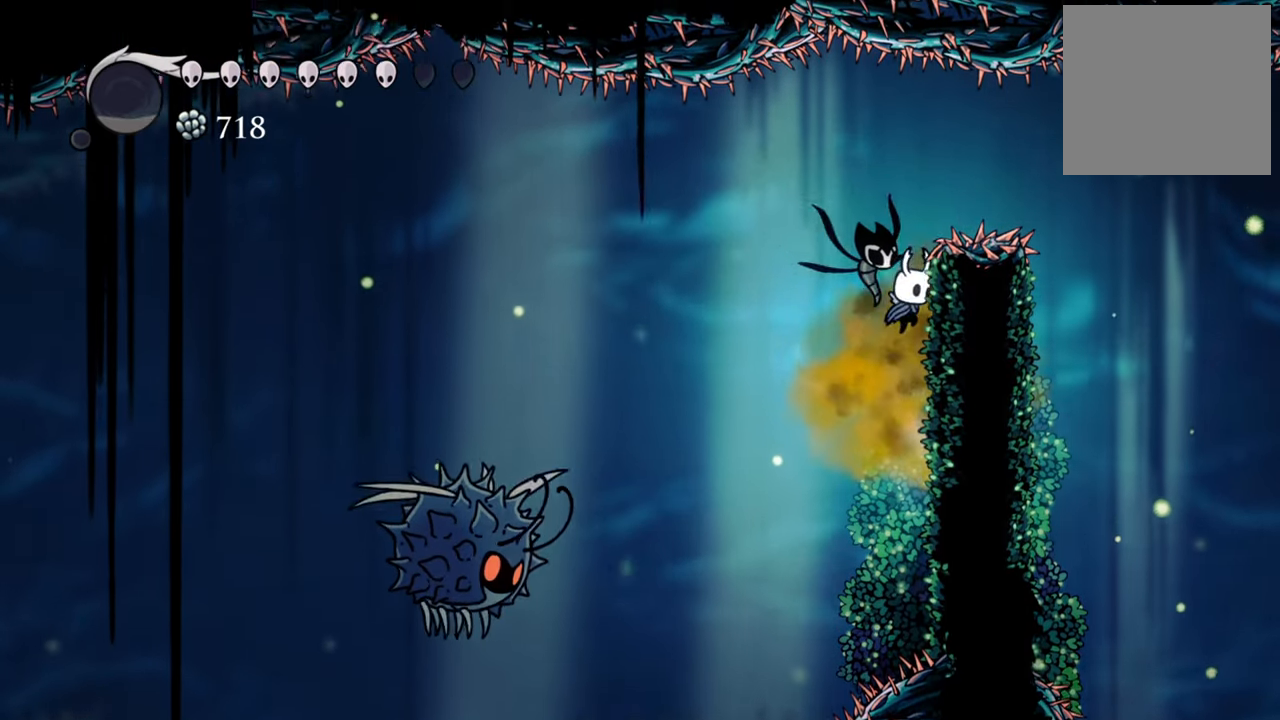
{"buttons": ["L2", "DPAD_RIGHT"], "events": [[340, "L2", "down"]]}
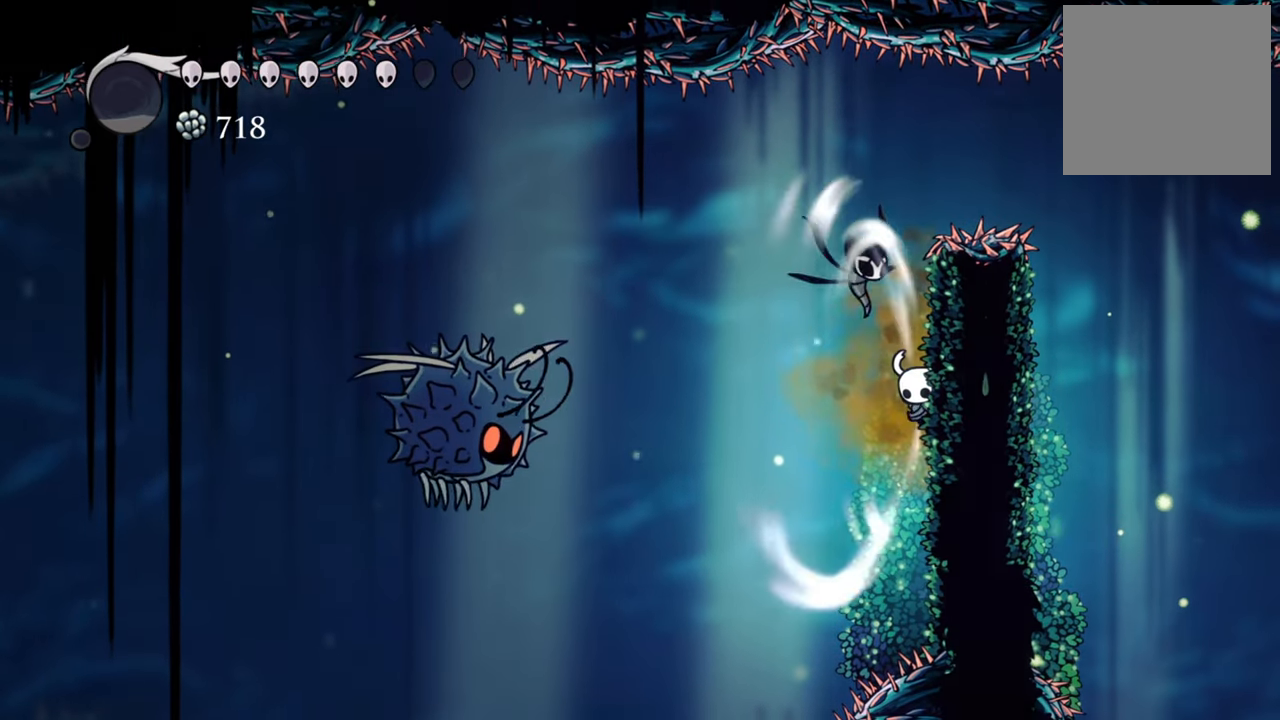
{"buttons": ["L2", "DPAD_RIGHT"], "events": []}
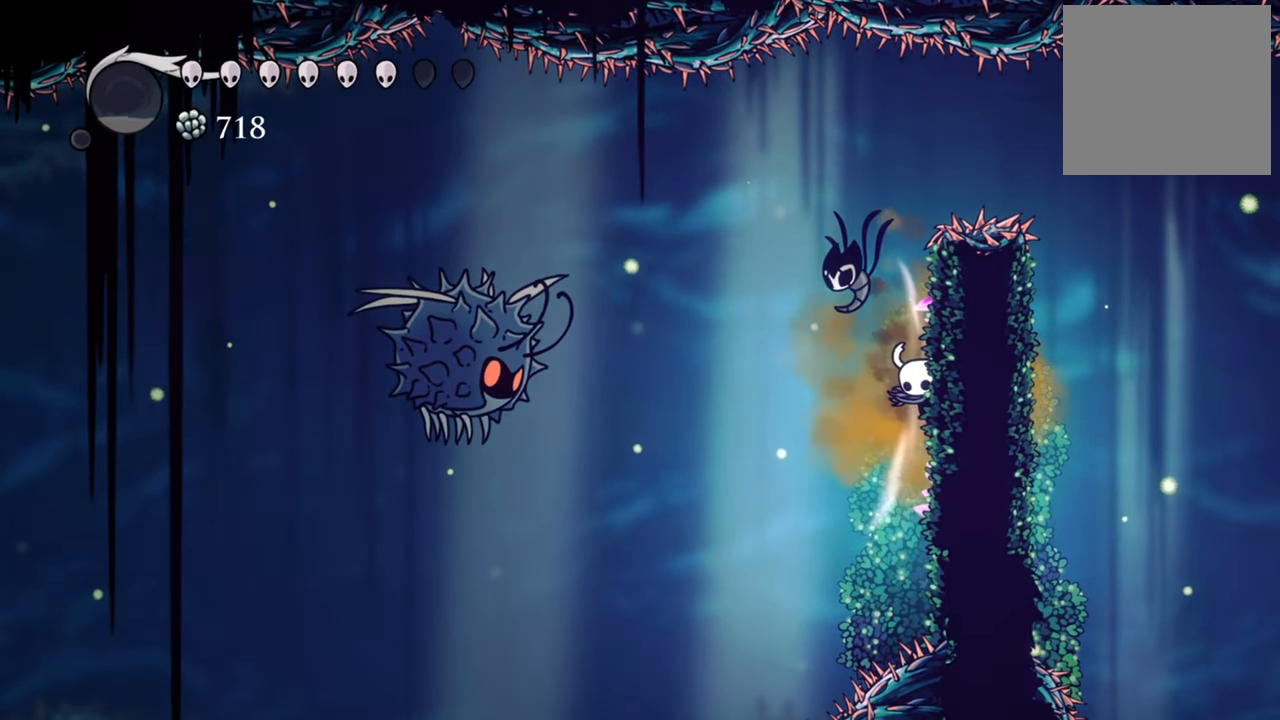
{"buttons": ["L2", "DPAD_RIGHT"], "events": []}
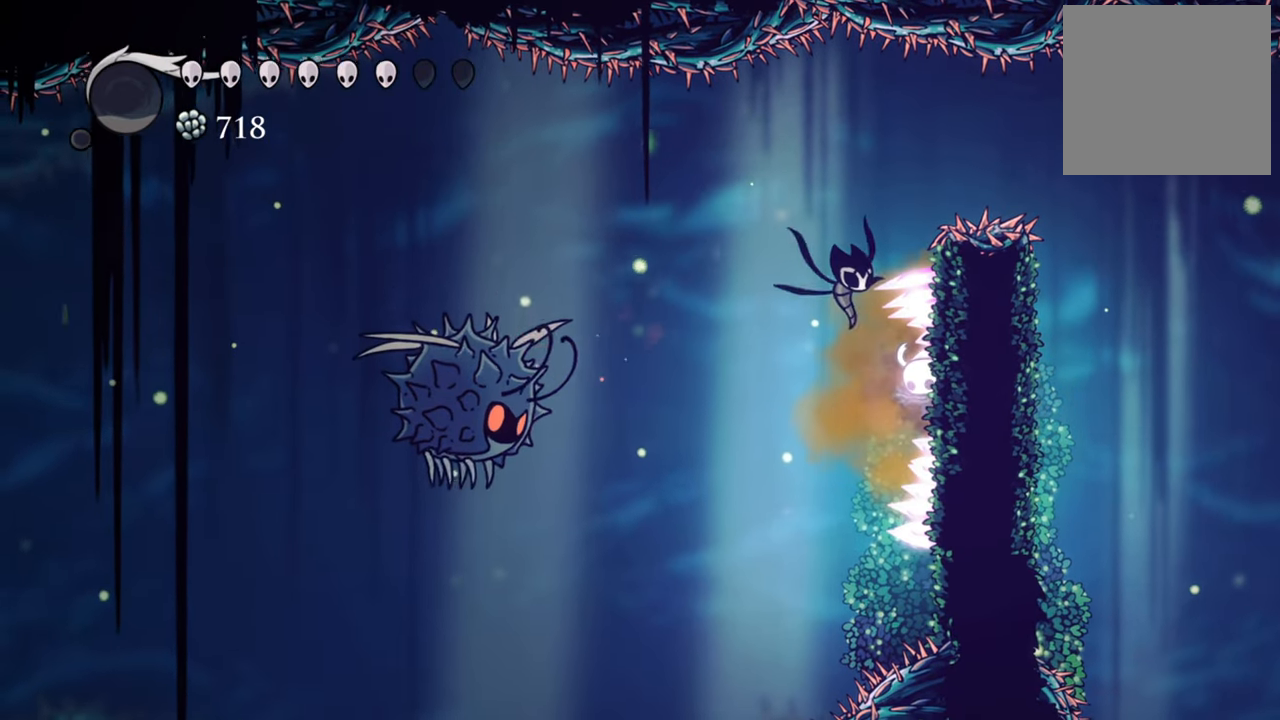
{"buttons": ["L2", "DPAD_RIGHT"], "events": []}
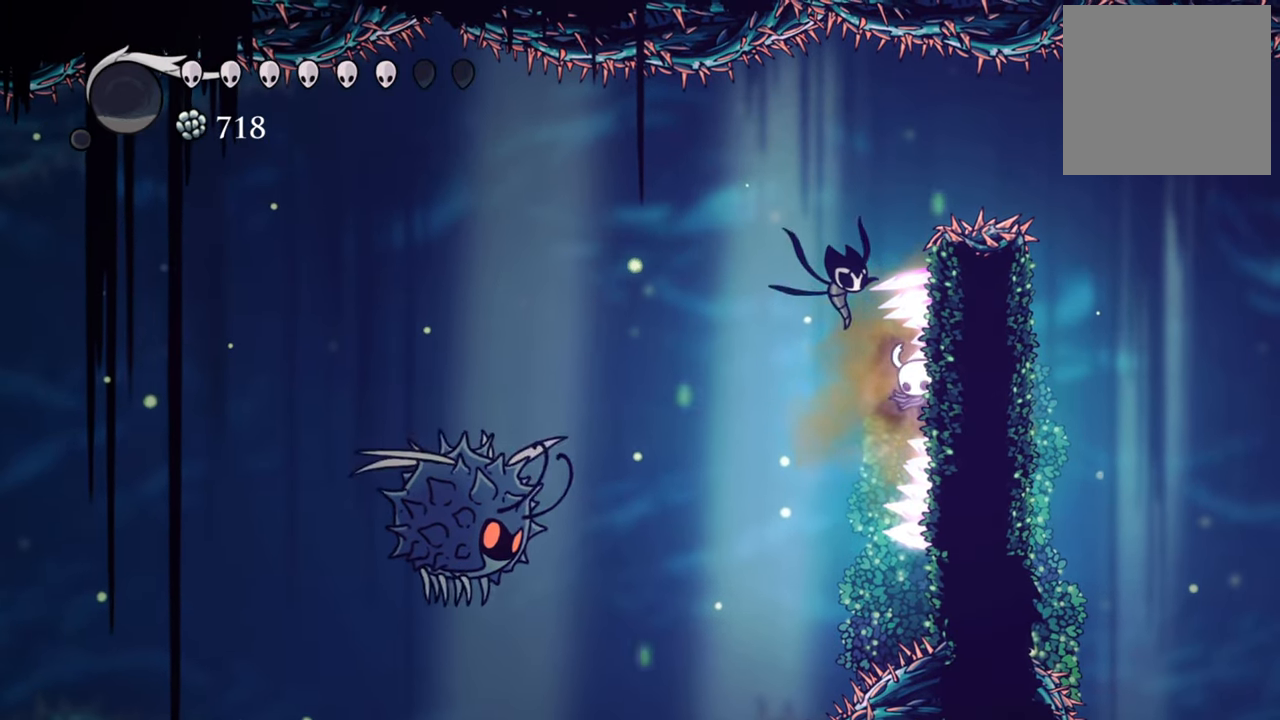
{"buttons": [], "events": [[160, "DPAD_RIGHT", "up"], [180, "L2", "up"]]}
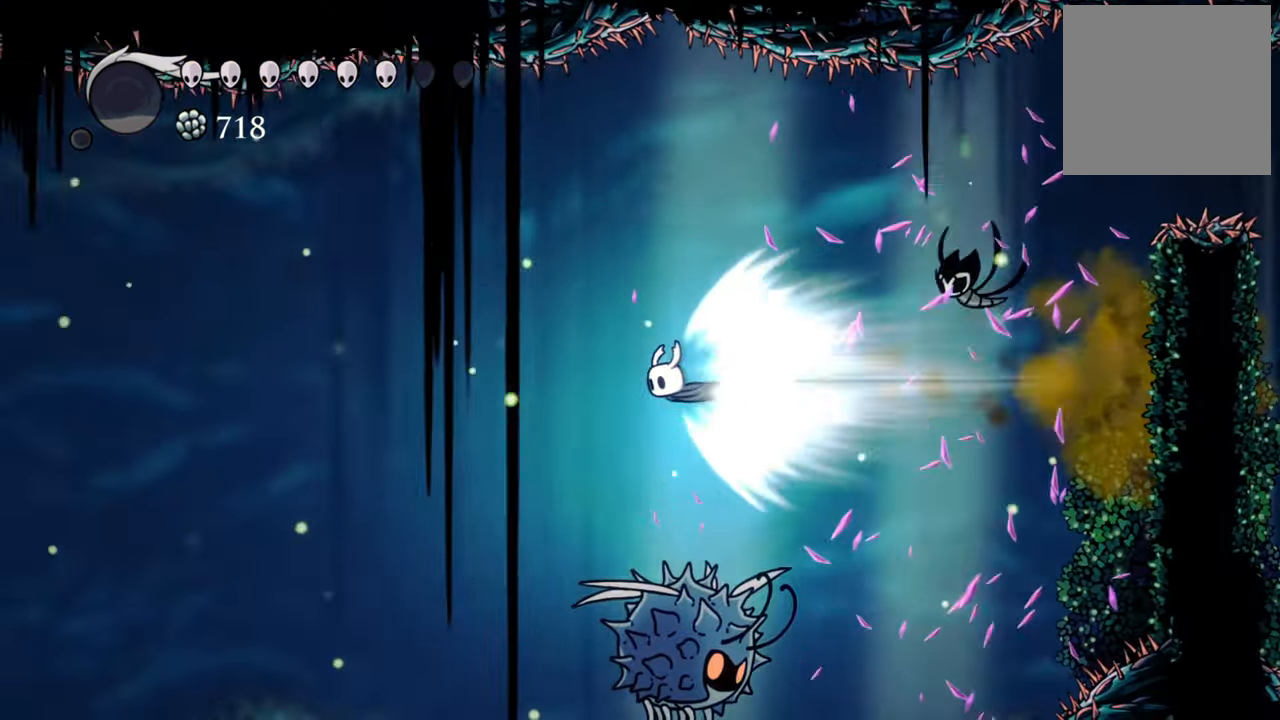
{"buttons": [], "events": []}
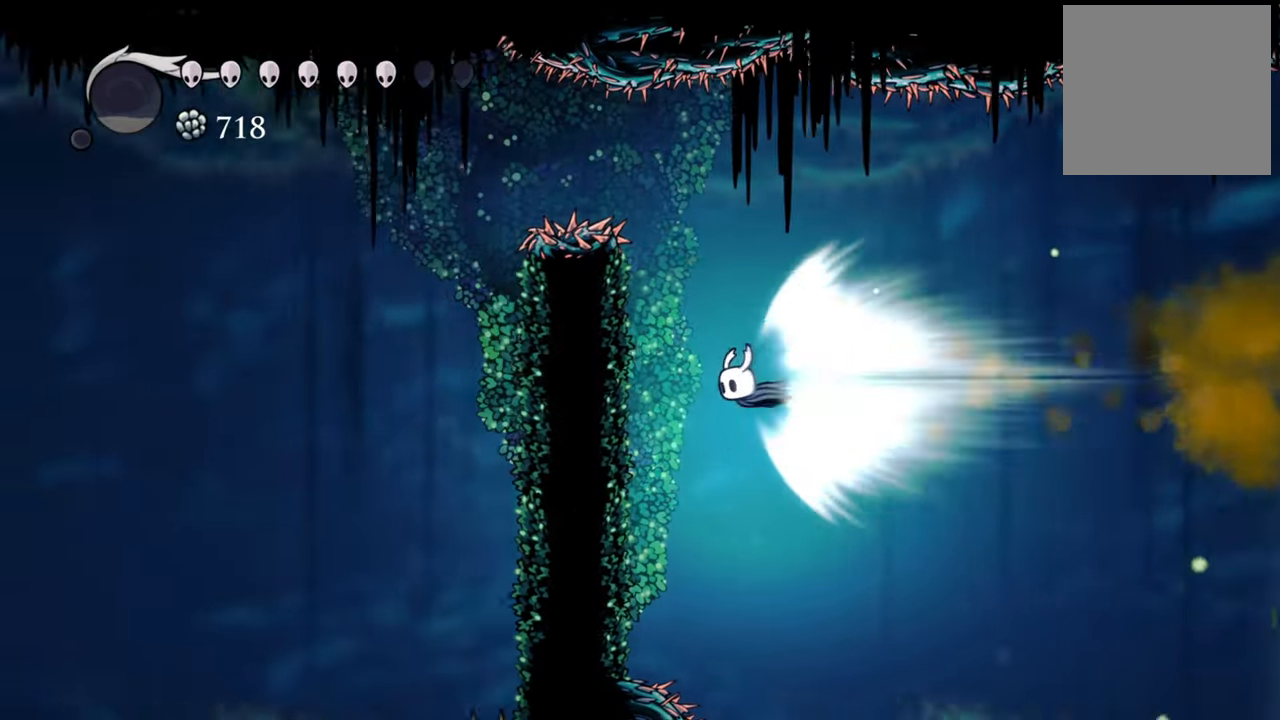
{"buttons": ["A", "DPAD_LEFT"], "events": [[240, "DPAD_LEFT", "down"], [500, "A", "down"]]}
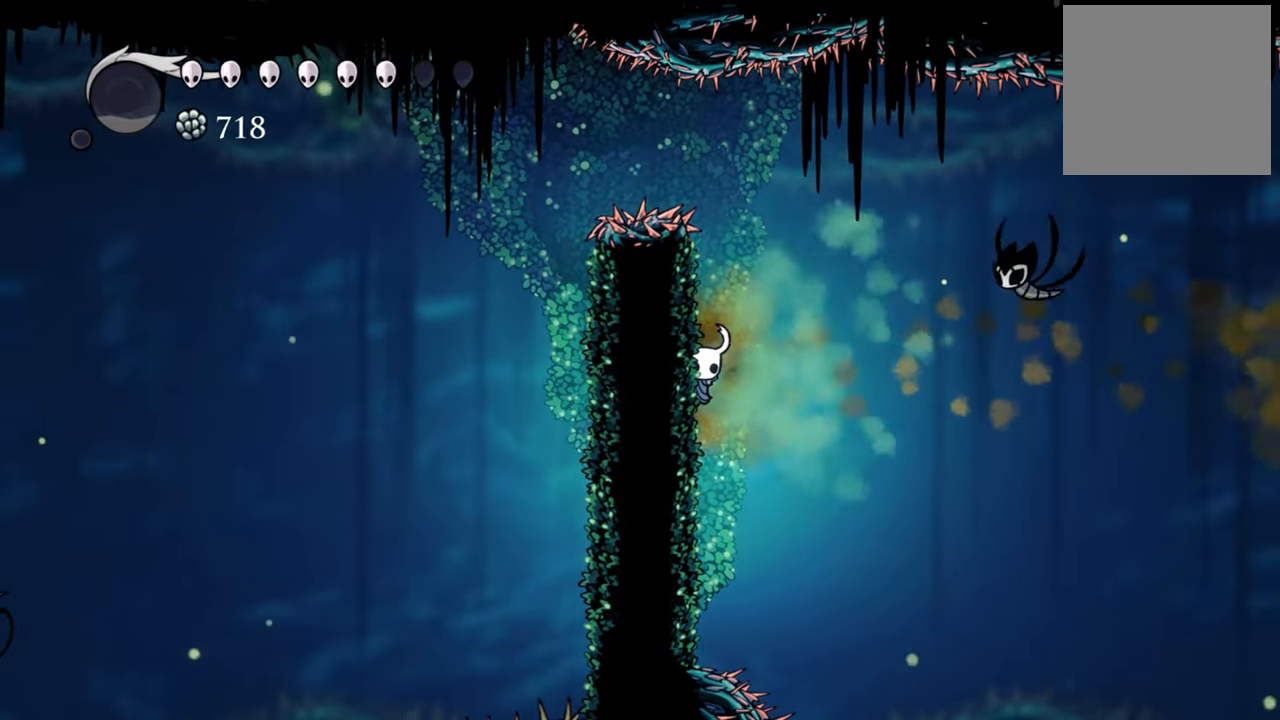
{"buttons": ["A", "DPAD_LEFT"], "events": [[220, "A", "up"], [360, "A", "down"]]}
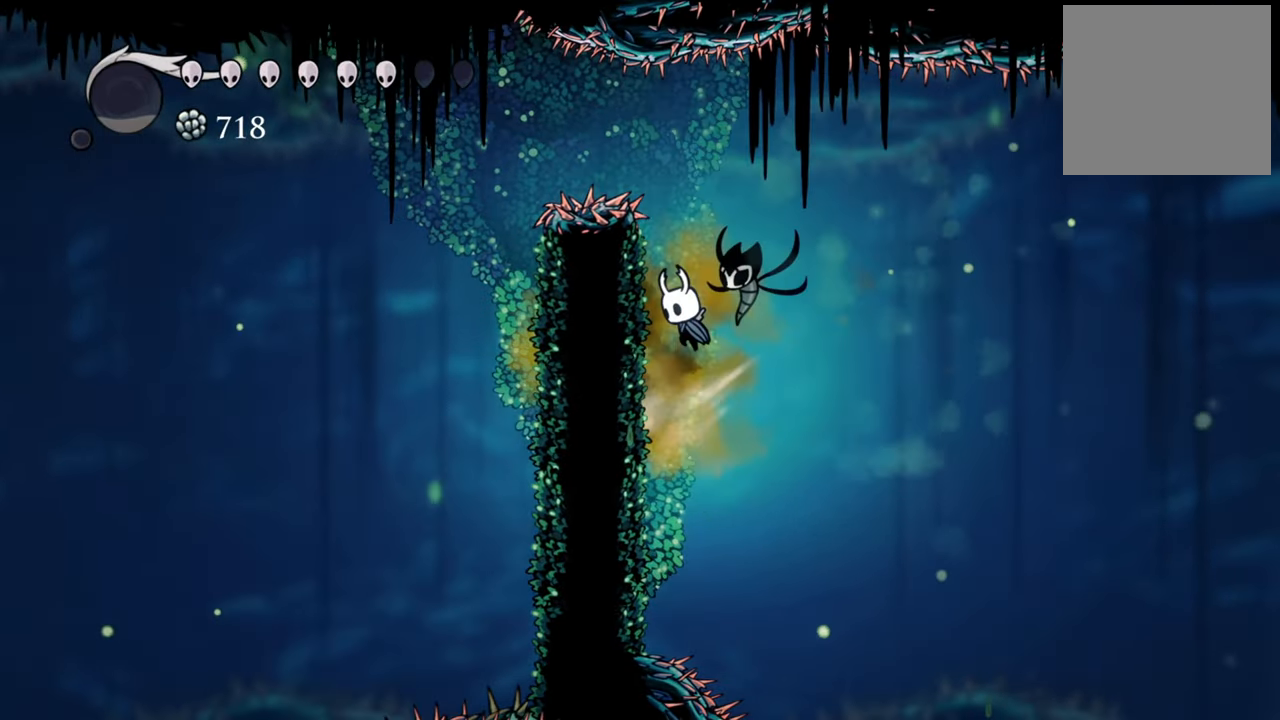
{"buttons": ["A", "DPAD_LEFT"], "events": [[100, "A", "up"], [440, "A", "down"]]}
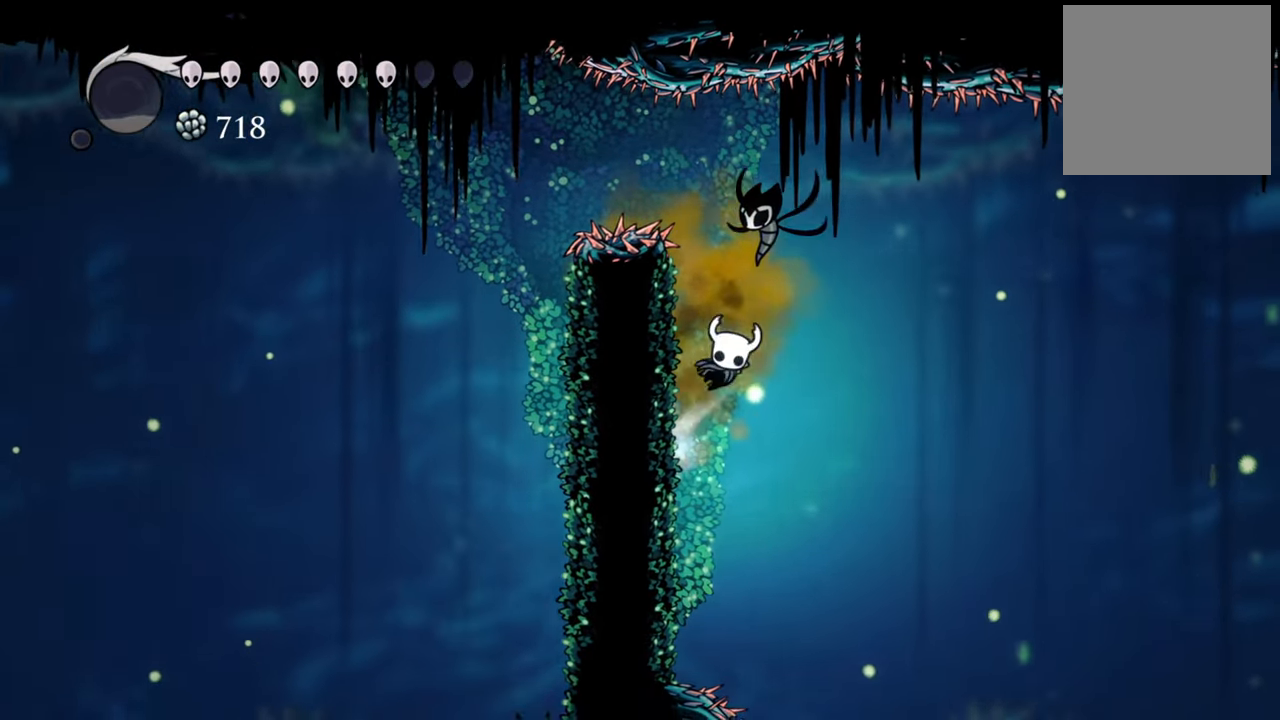
{"buttons": ["A"], "events": [[500, "DPAD_LEFT", "up"]]}
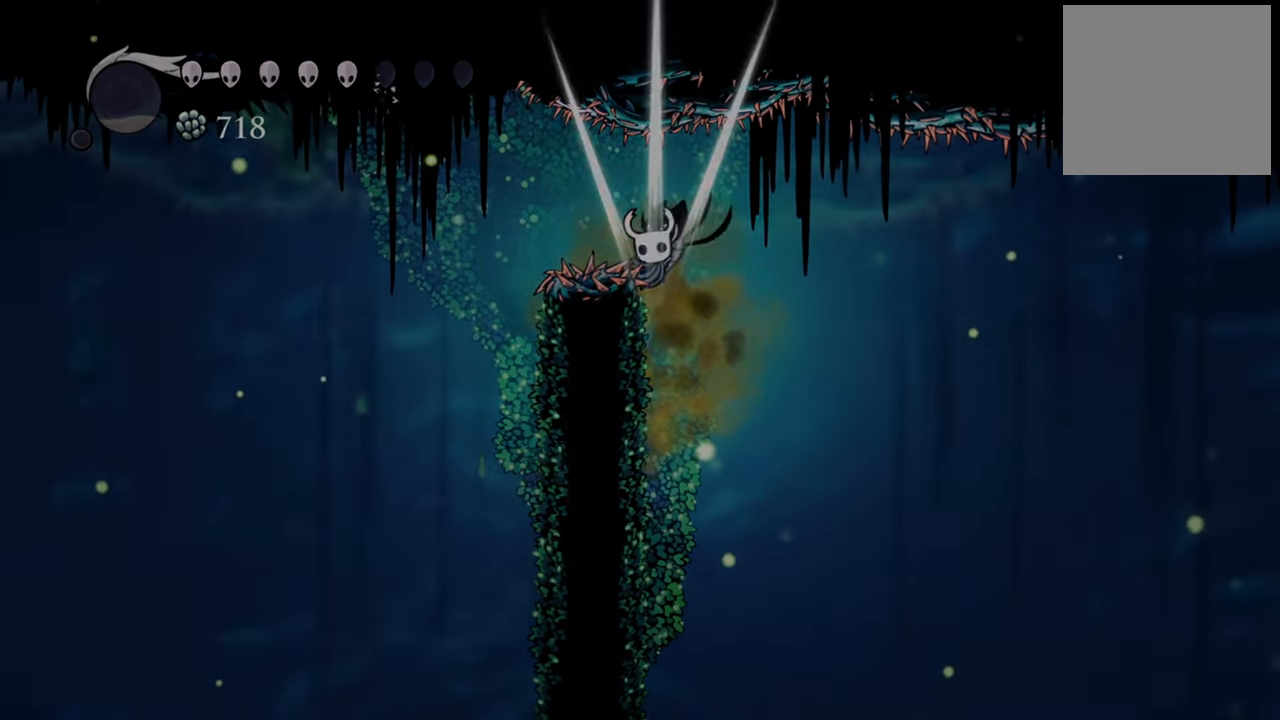
{"buttons": [], "events": [[40, "A", "up"]]}
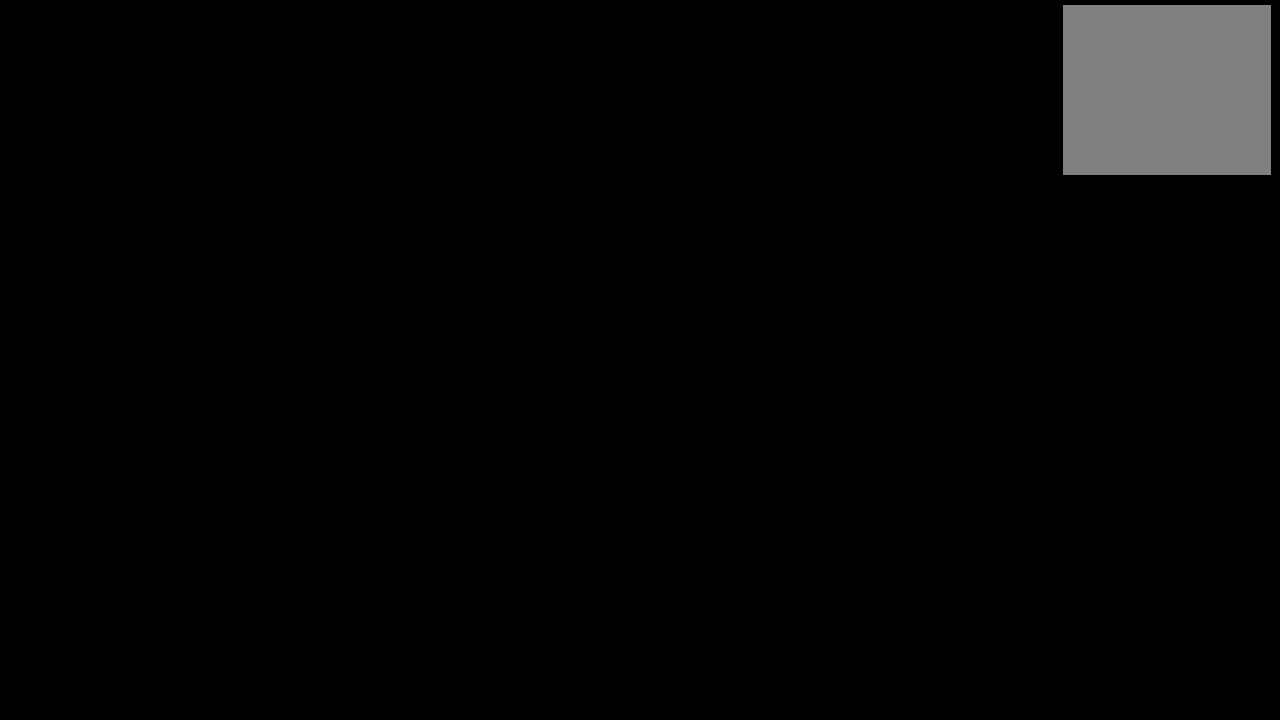
{"buttons": [], "events": []}
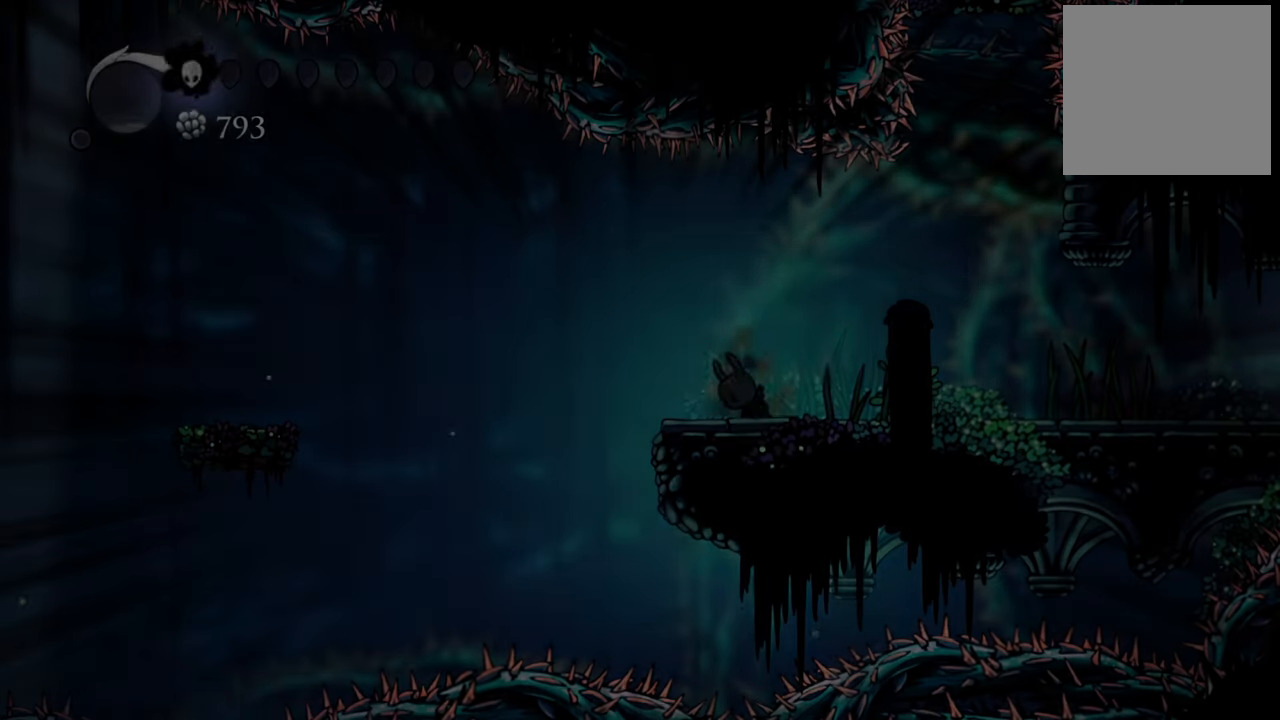
{"buttons": ["DPAD_LEFT"], "events": [[260, "DPAD_LEFT", "down"]]}
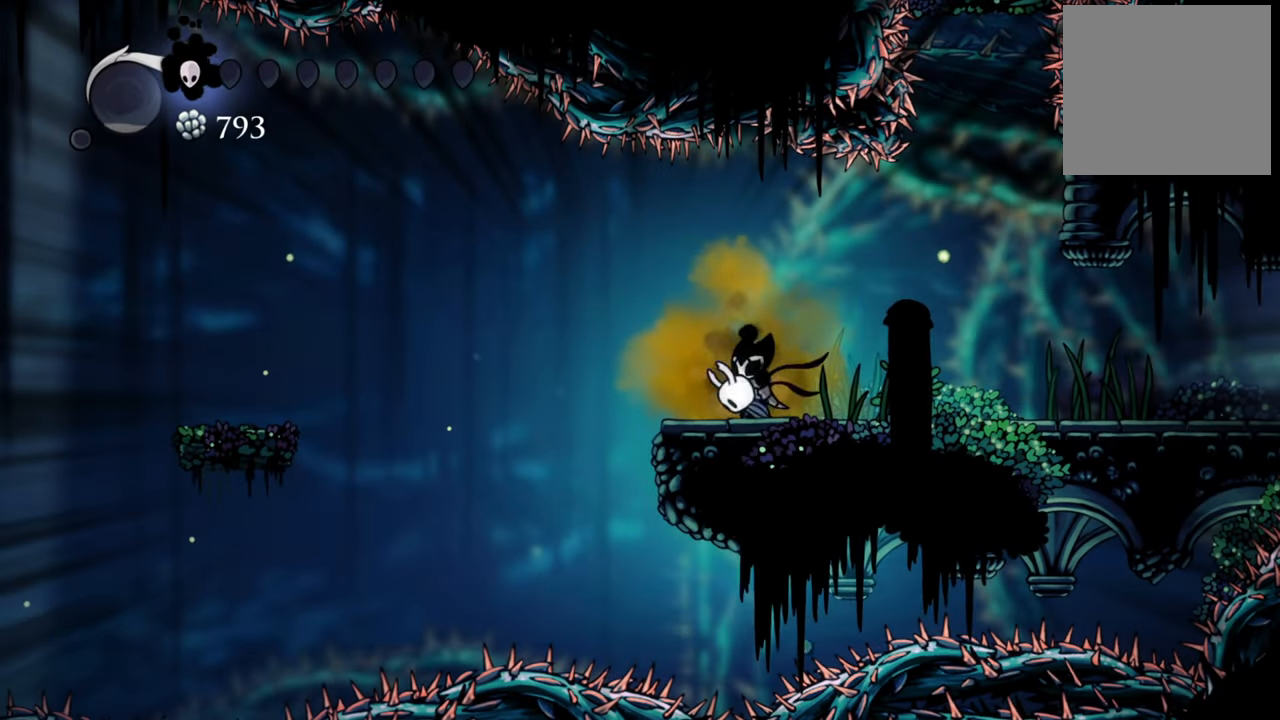
{"buttons": ["A", "DPAD_LEFT"], "events": [[100, "DPAD_LEFT", "up"], [280, "DPAD_LEFT", "down"], [420, "A", "down"]]}
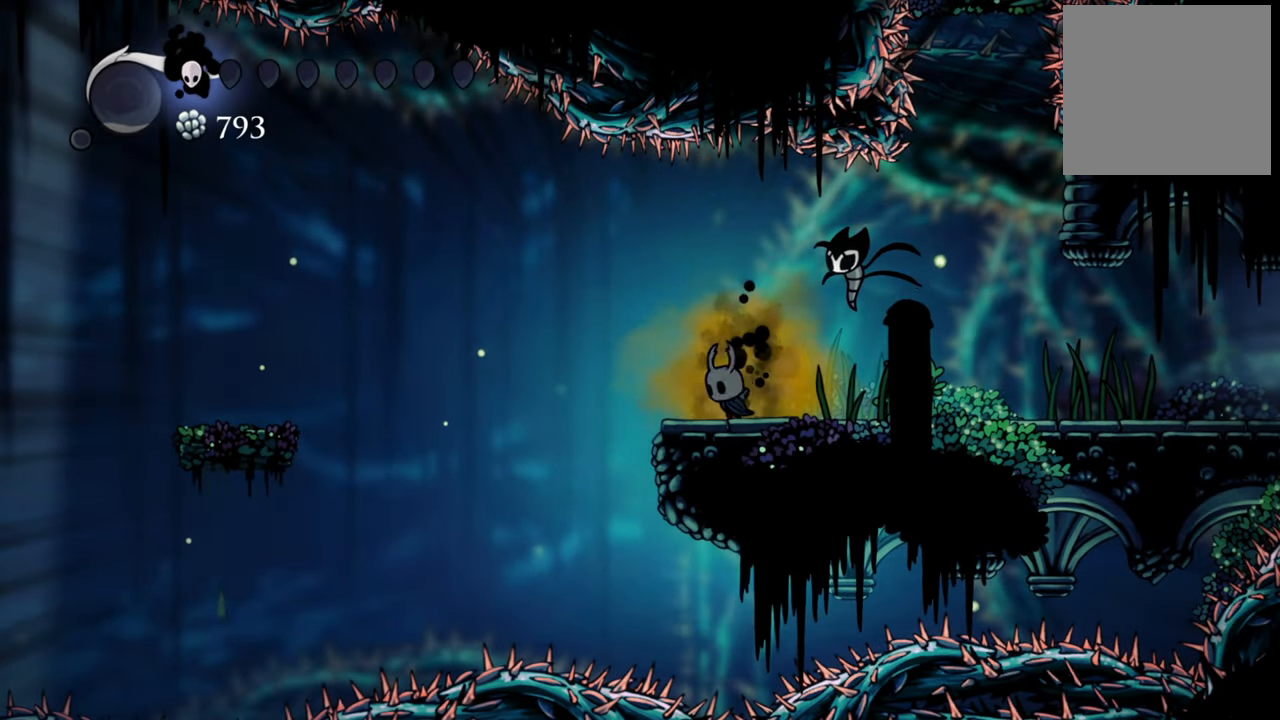
{"buttons": [], "events": [[440, "A", "up"], [480, "DPAD_LEFT", "up"]]}
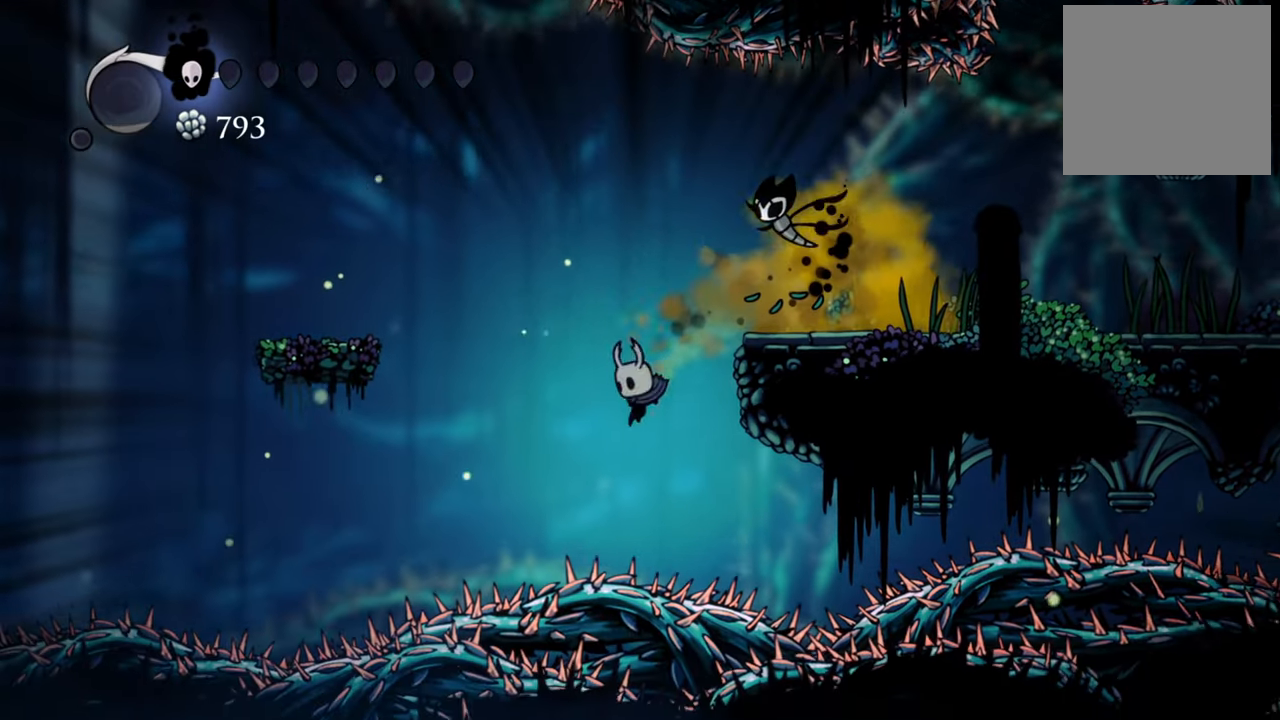
{"buttons": ["A", "DPAD_DOWN", "DPAD_LEFT"], "events": [[60, "A", "down"], [420, "DPAD_LEFT", "down"], [480, "DPAD_DOWN", "down"]]}
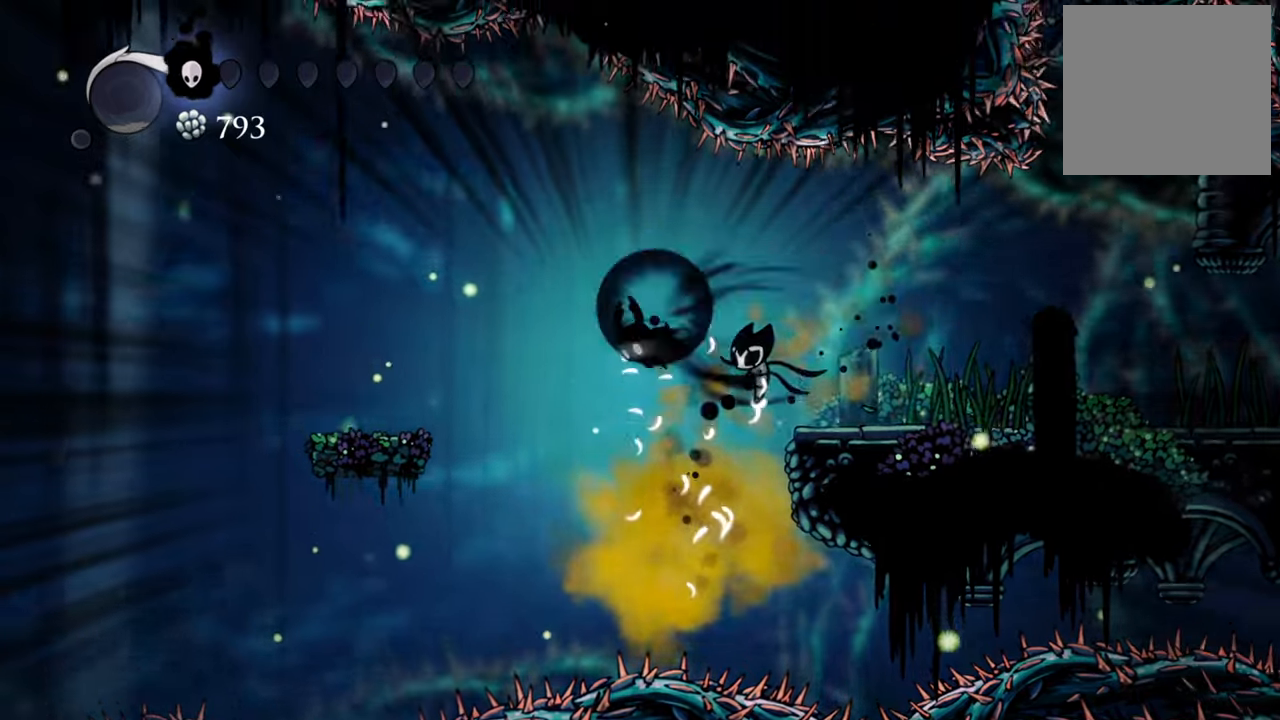
{"buttons": [], "events": [[40, "R2", "down"], [400, "A", "up"], [400, "DPAD_DOWN", "up"], [420, "R2", "up"], [440, "DPAD_LEFT", "up"]]}
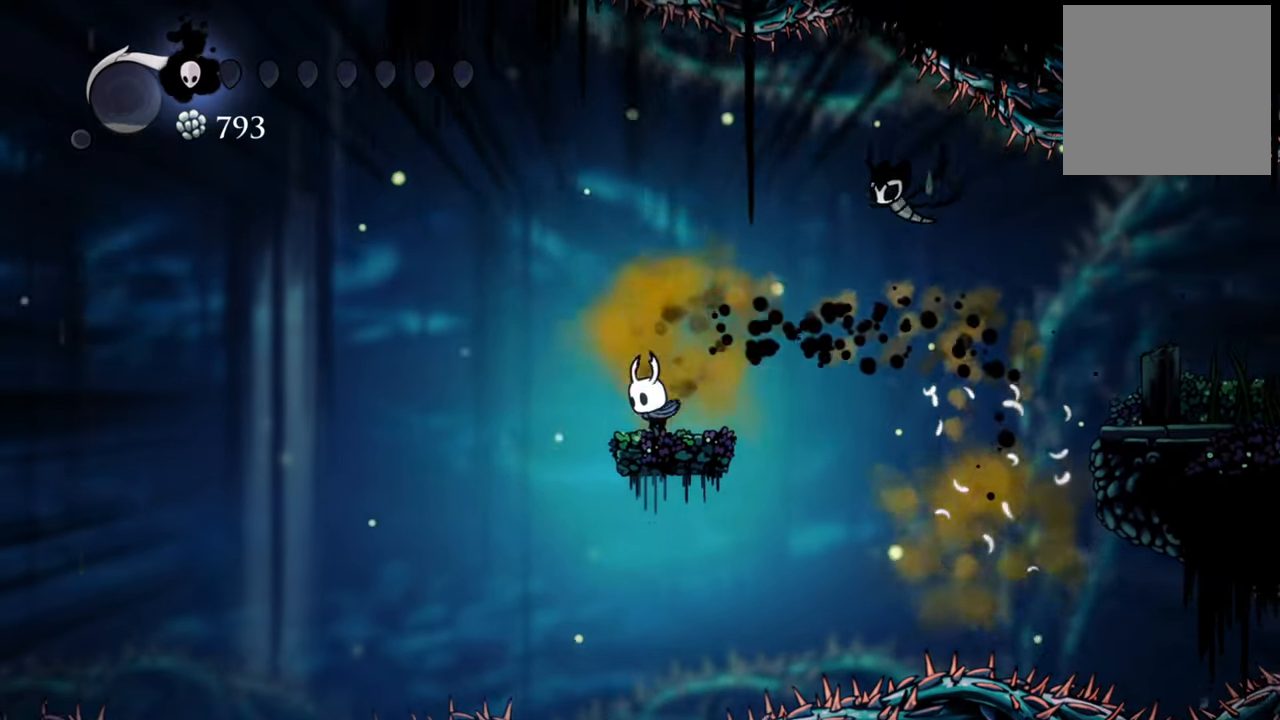
{"buttons": ["L2"], "events": [[100, "L2", "down"]]}
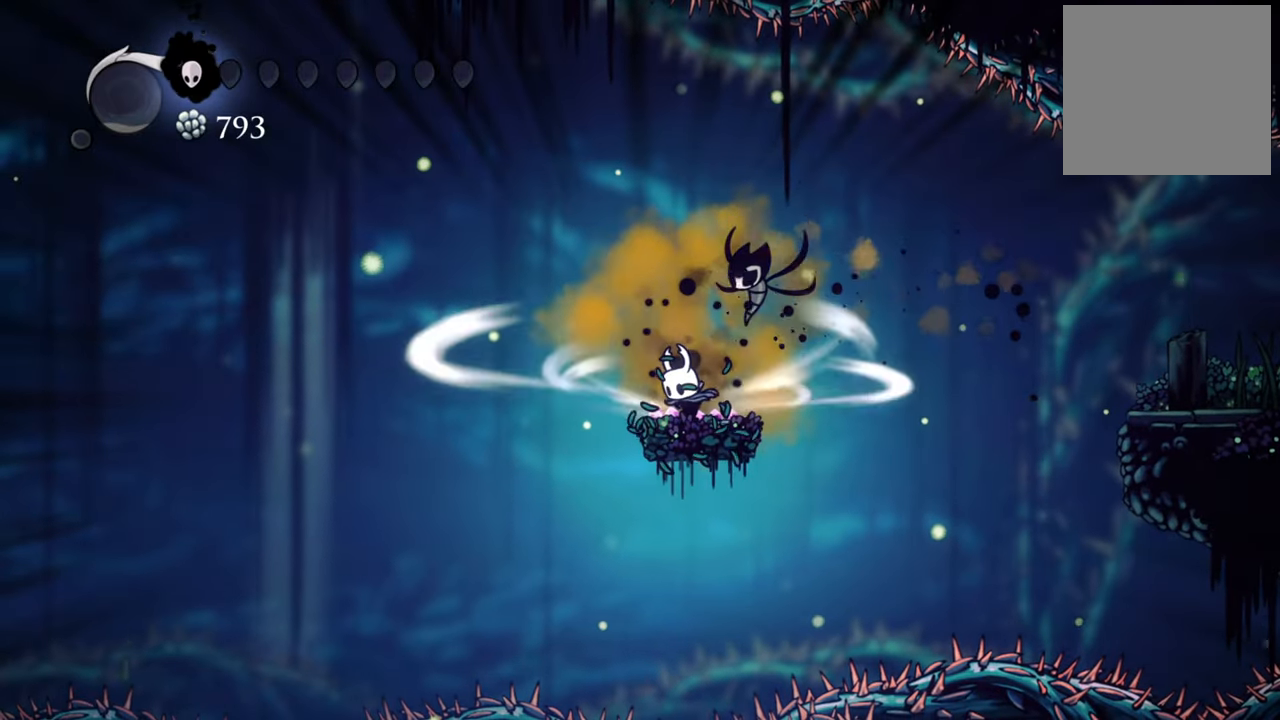
{"buttons": [], "events": [[500, "L2", "up"]]}
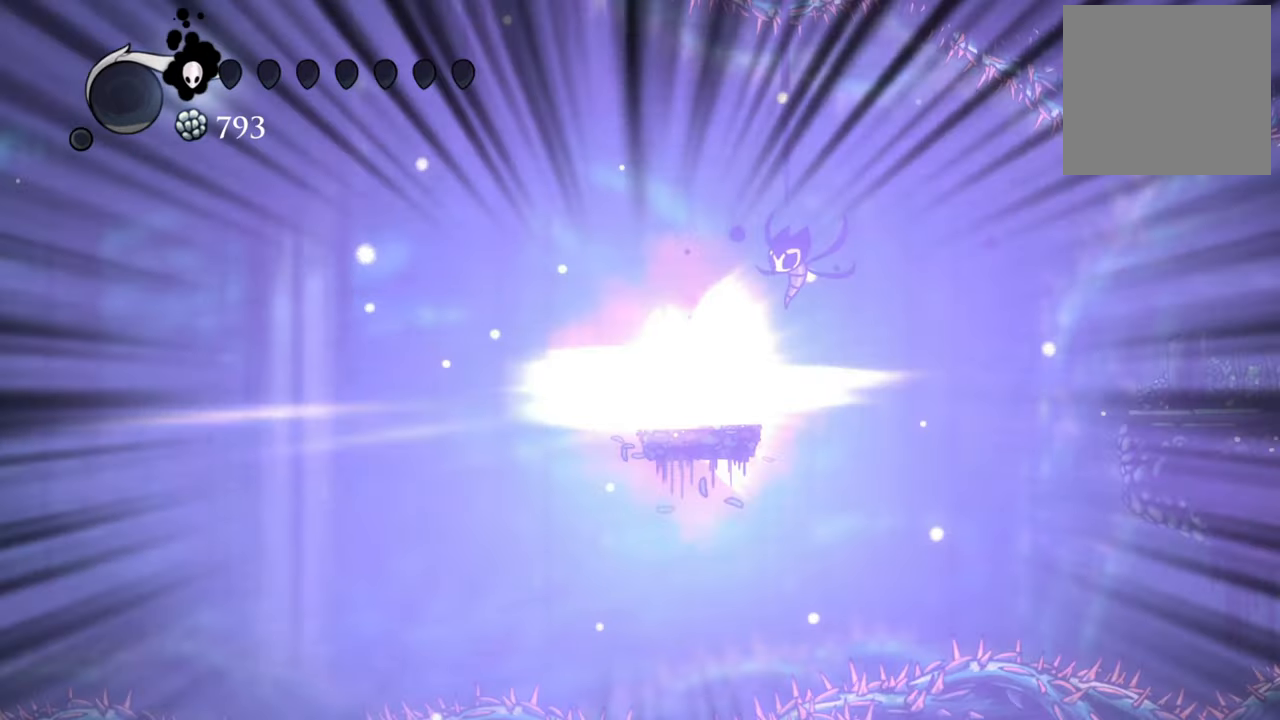
{"buttons": [], "events": []}
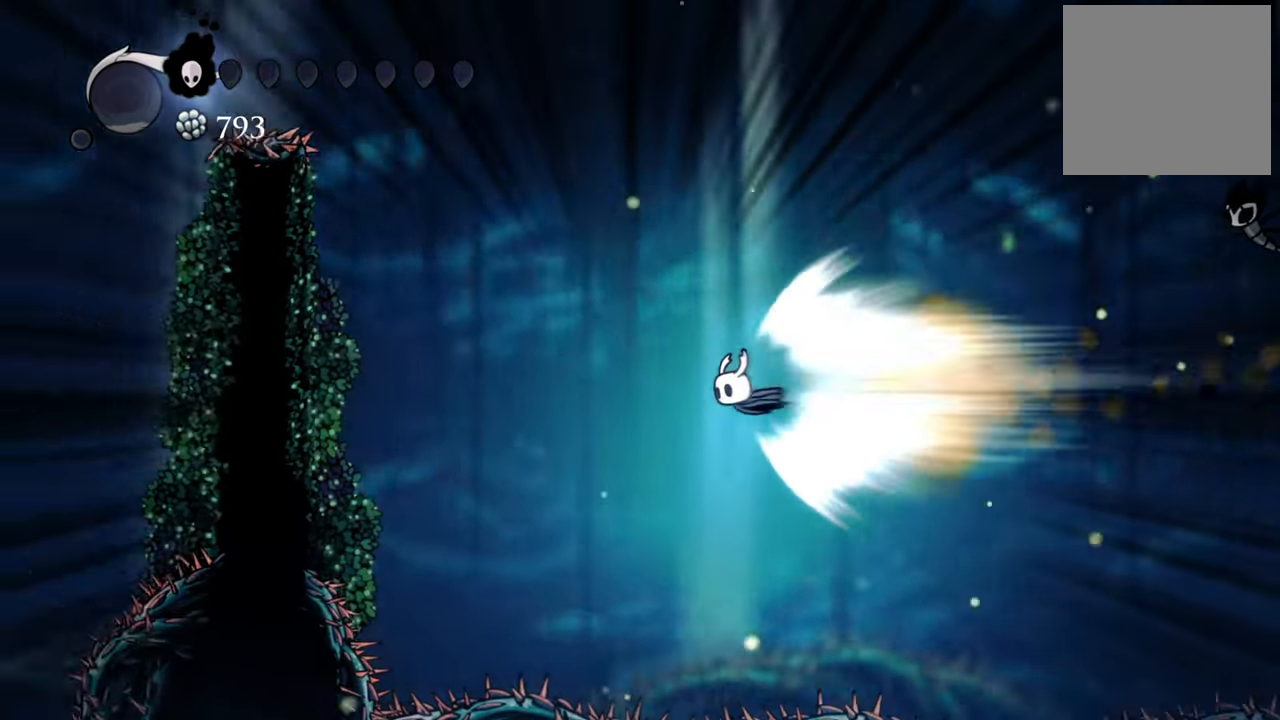
{"buttons": [], "events": []}